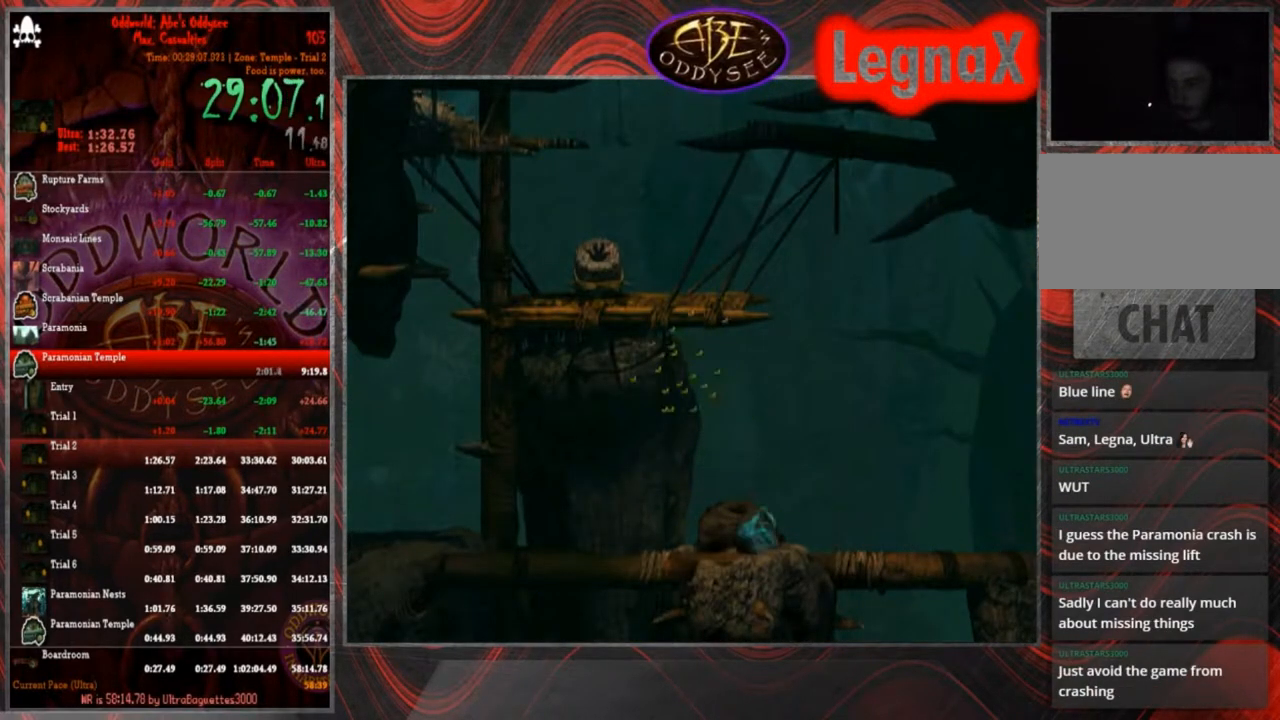
Gameplay with a controller (PlayStation layout); each line is a JSON object with the inputs held at the frame after it. "events" lists button and stick changes between this image and that frame as [ms after this image, input, new state], when the widget could be followed in between. Not read: L3 R3 right_stick.
{"buttons": [], "left_stick": "left", "events": []}
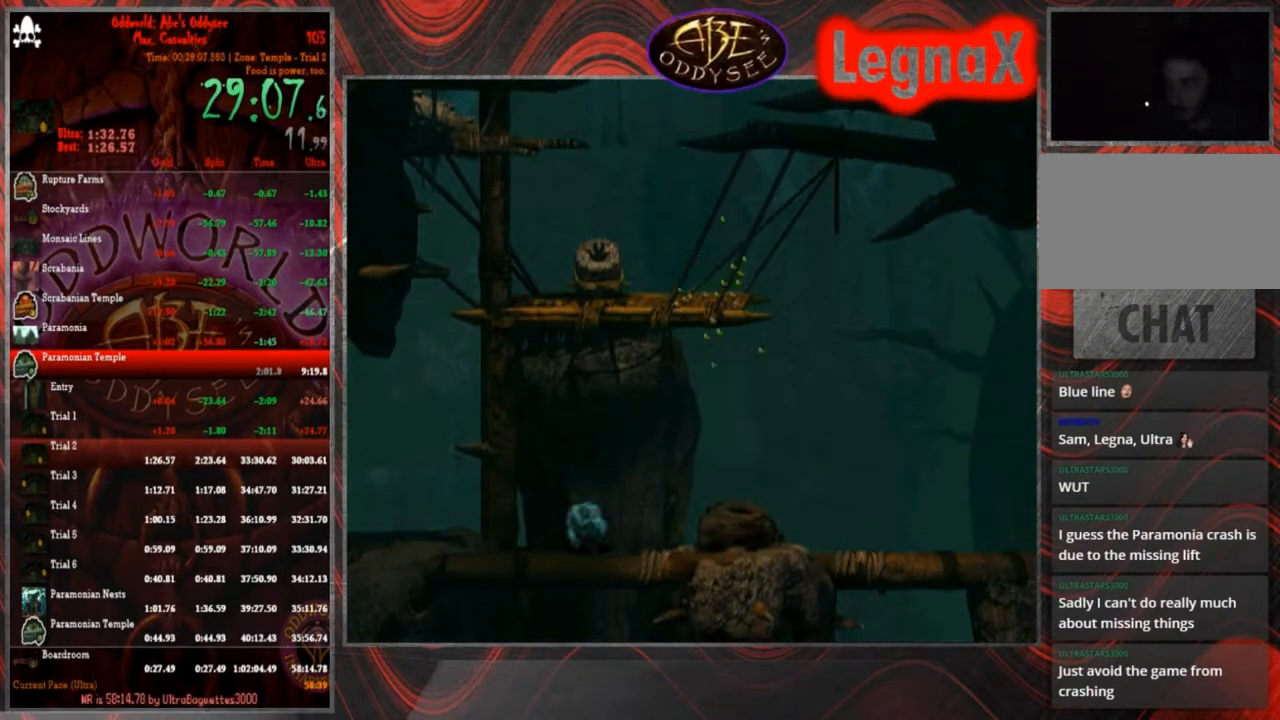
{"buttons": [], "left_stick": "left", "events": []}
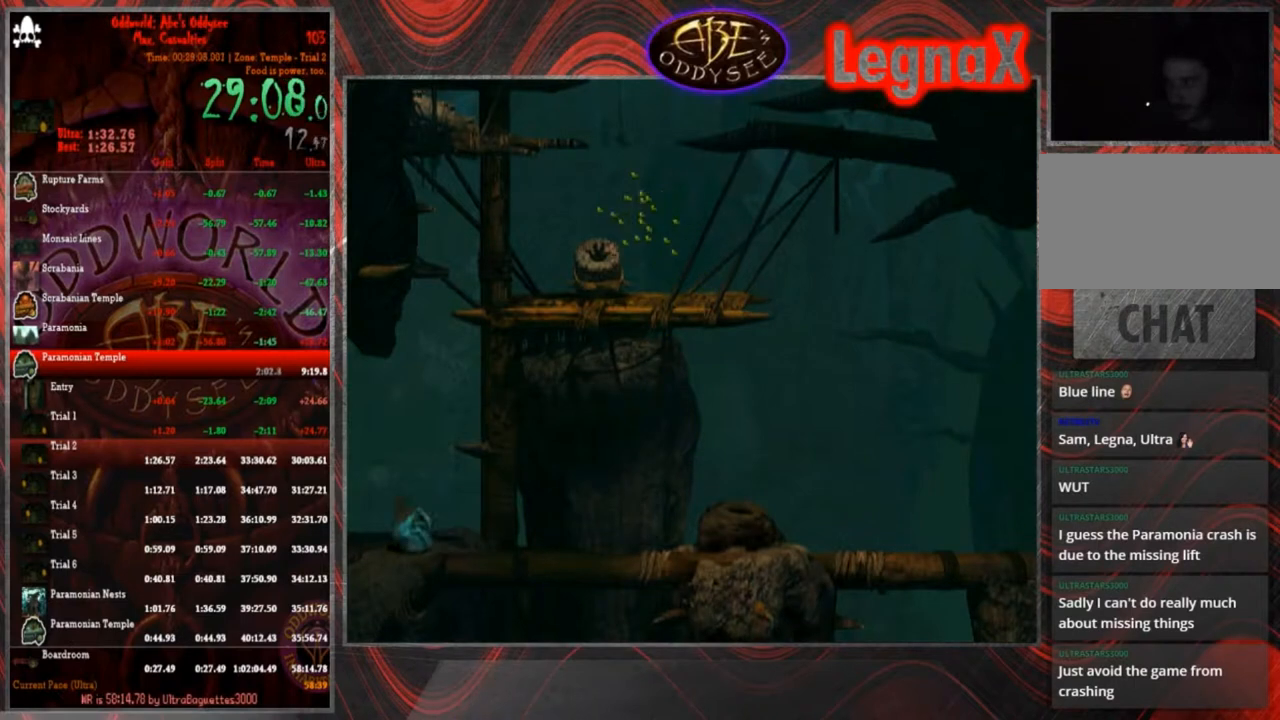
{"buttons": [], "left_stick": "right", "events": [[201, "left_stick", "center"], [267, "left_stick", "right"]]}
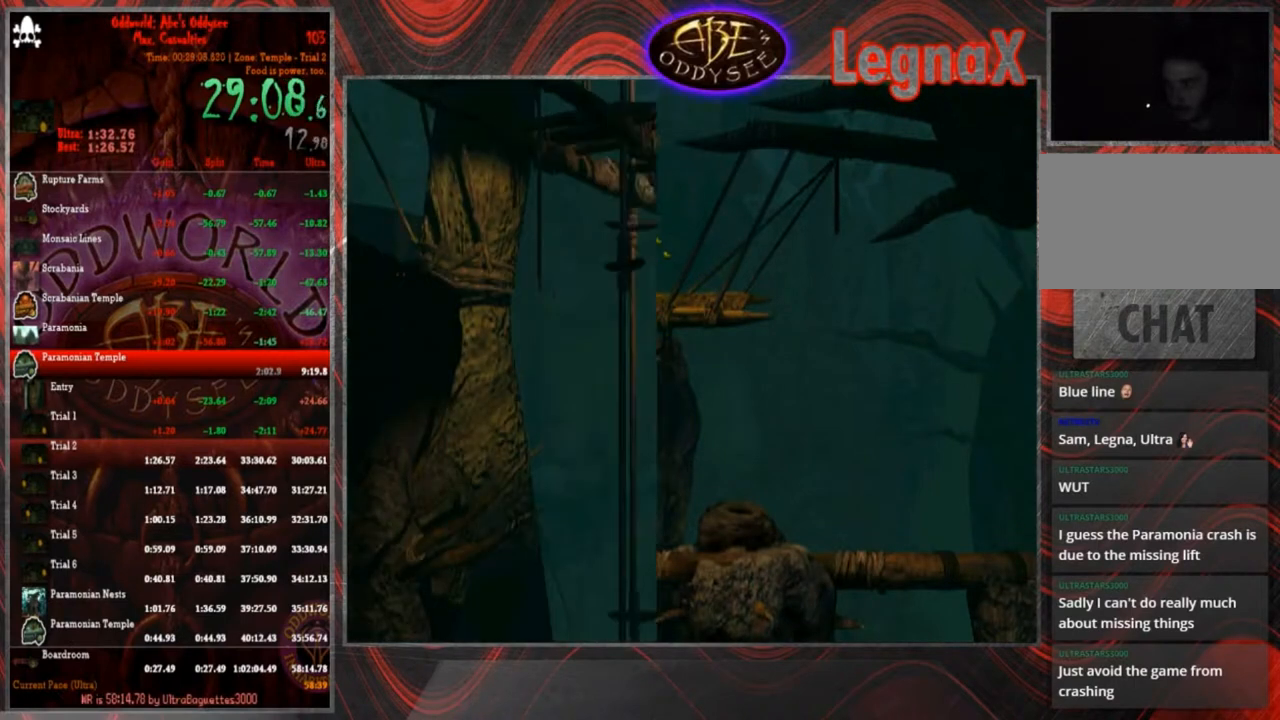
{"buttons": [], "left_stick": "right", "events": []}
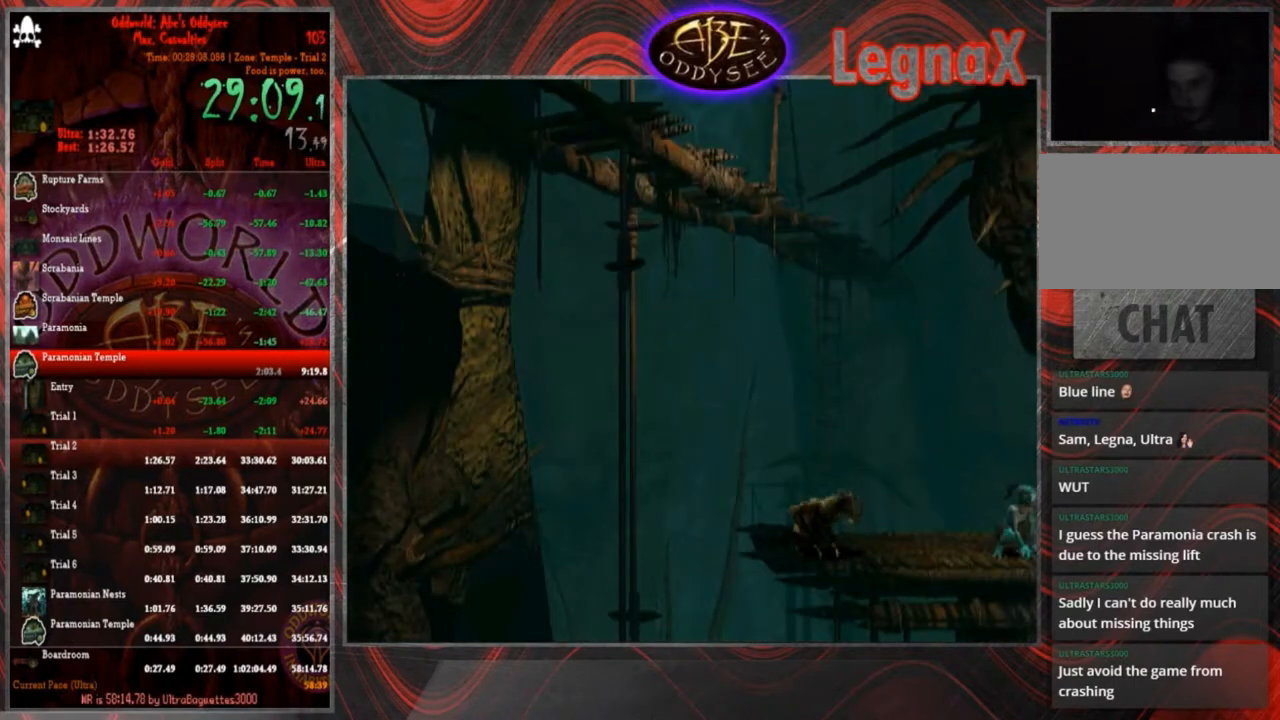
{"buttons": [], "left_stick": "right", "events": []}
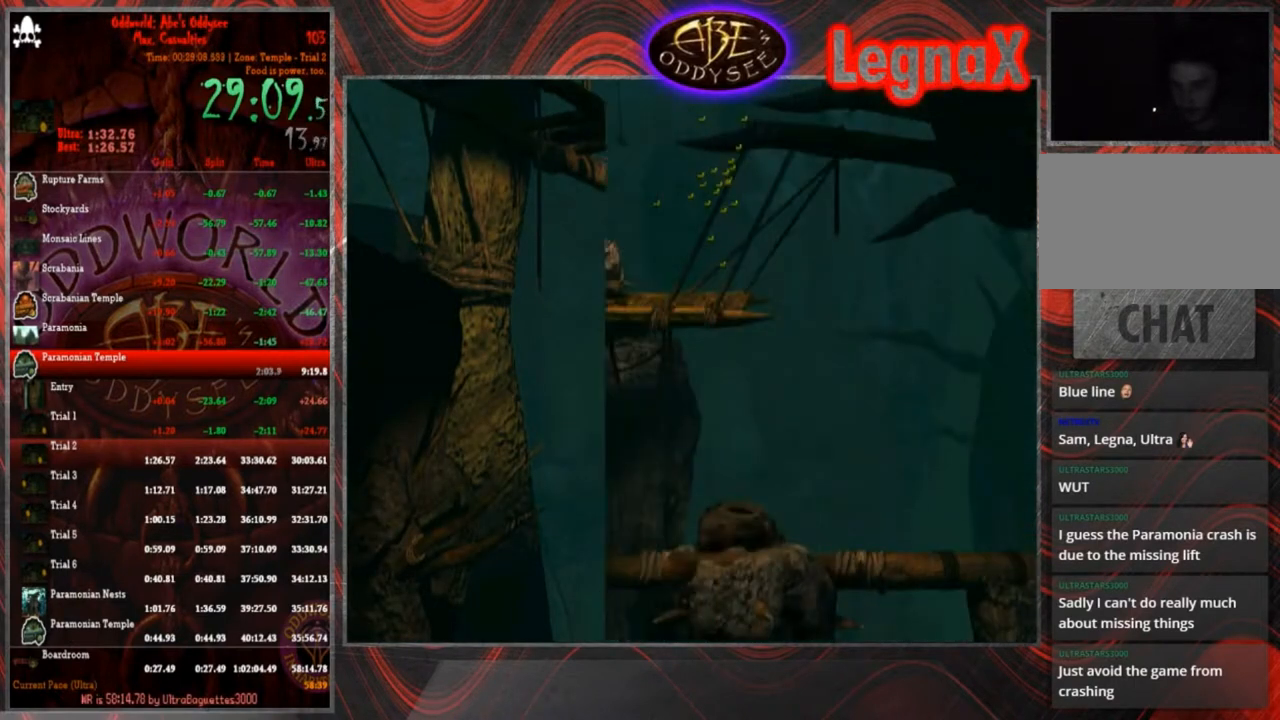
{"buttons": [], "left_stick": "center", "events": [[500, "left_stick", "center"]]}
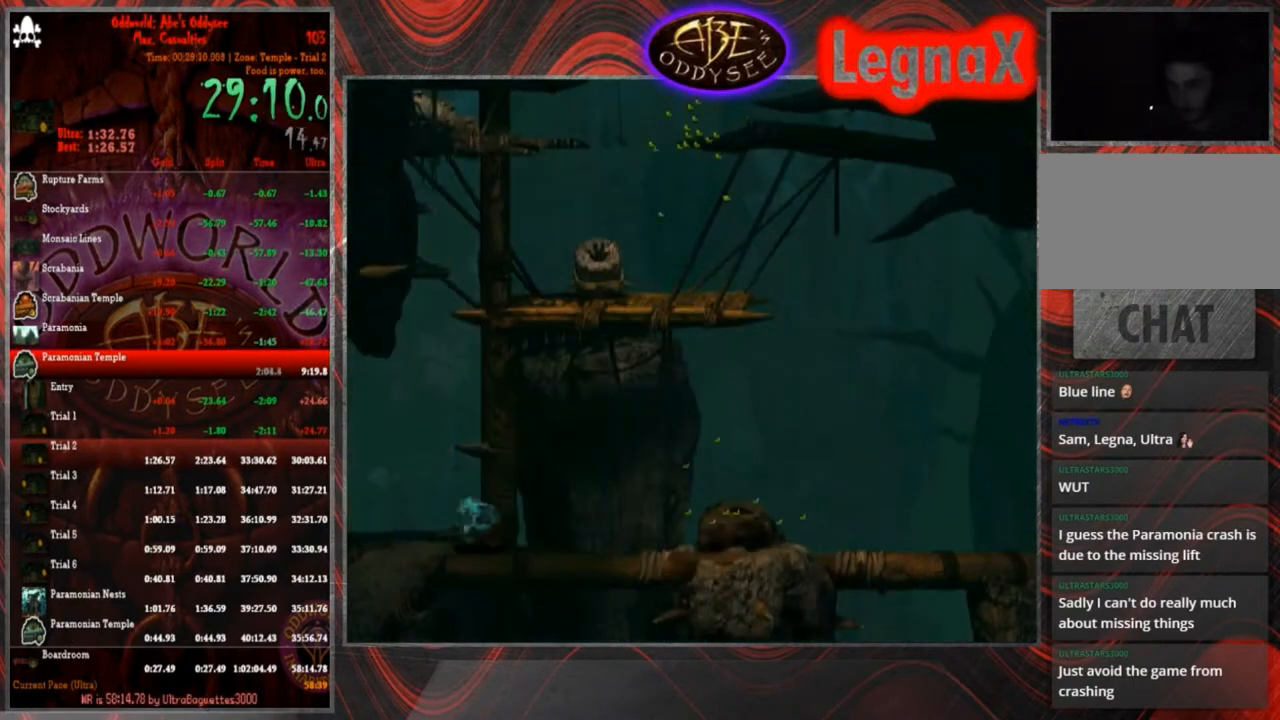
{"buttons": [], "left_stick": "center", "events": [[67, "L2", "down"], [301, "CIRCLE", "down"], [401, "CIRCLE", "up"], [468, "L2", "up"]]}
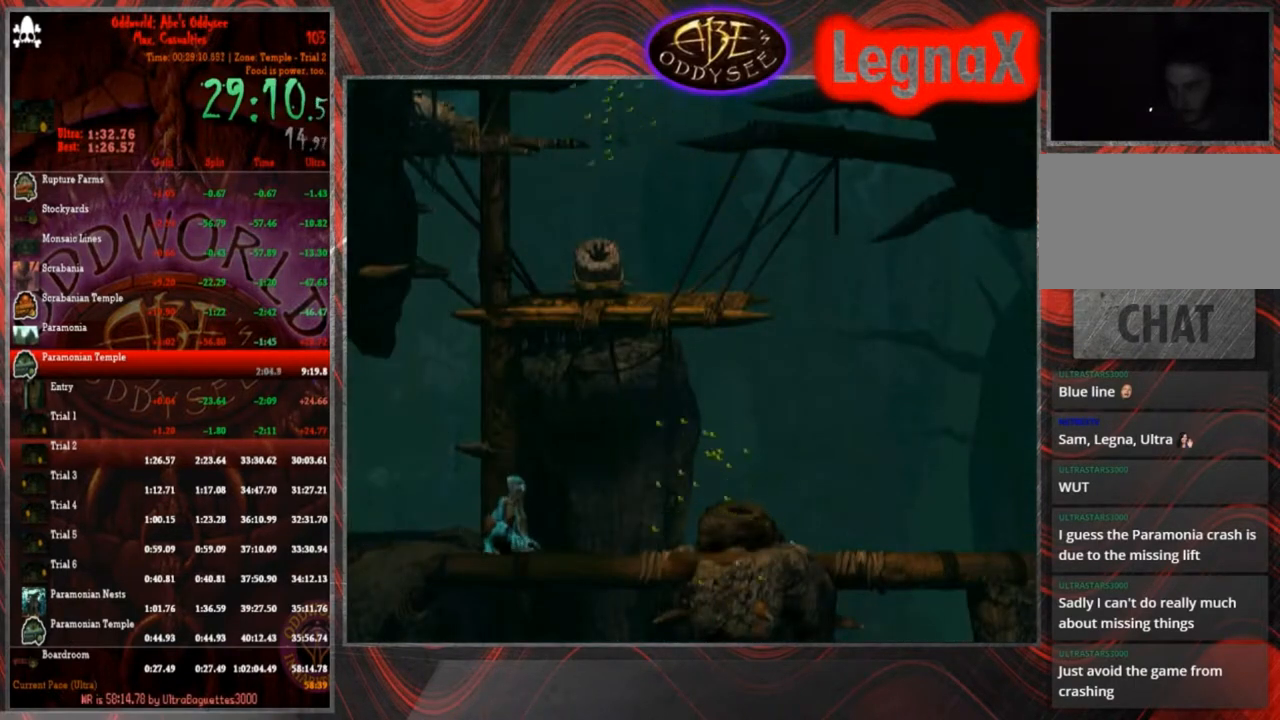
{"buttons": [], "left_stick": "right", "events": [[200, "left_stick", "right"]]}
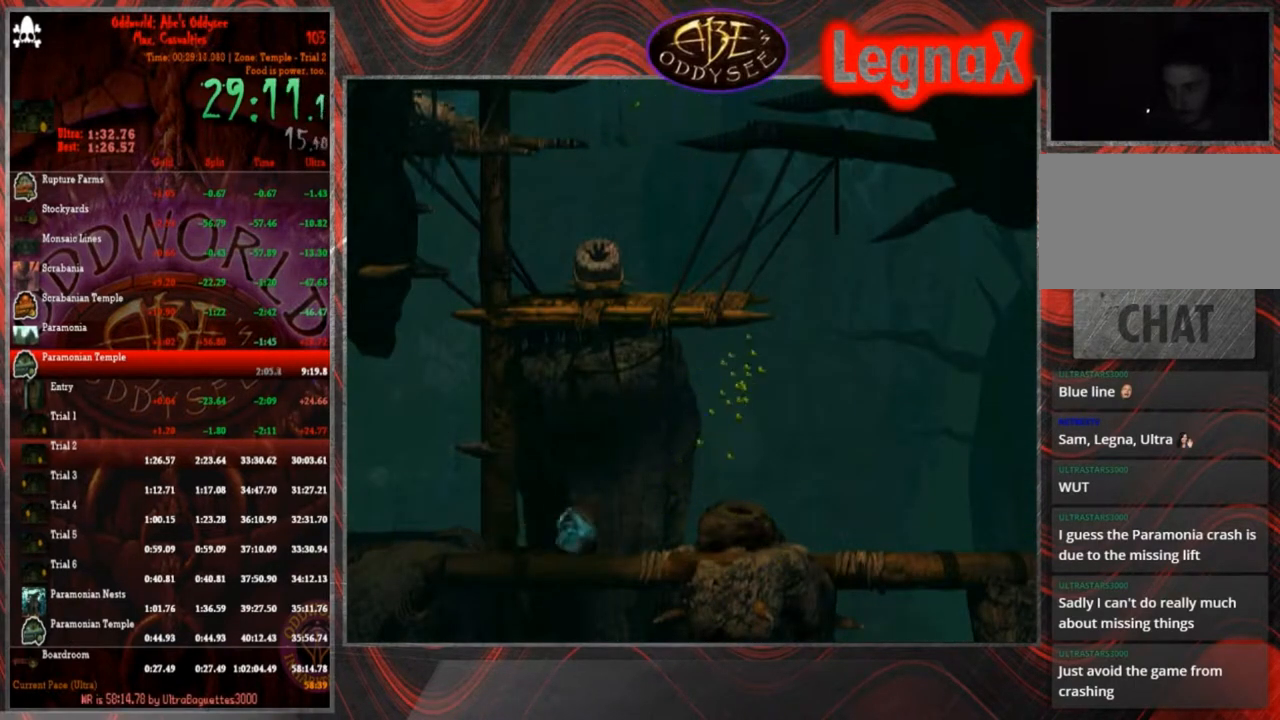
{"buttons": [], "left_stick": "right", "events": []}
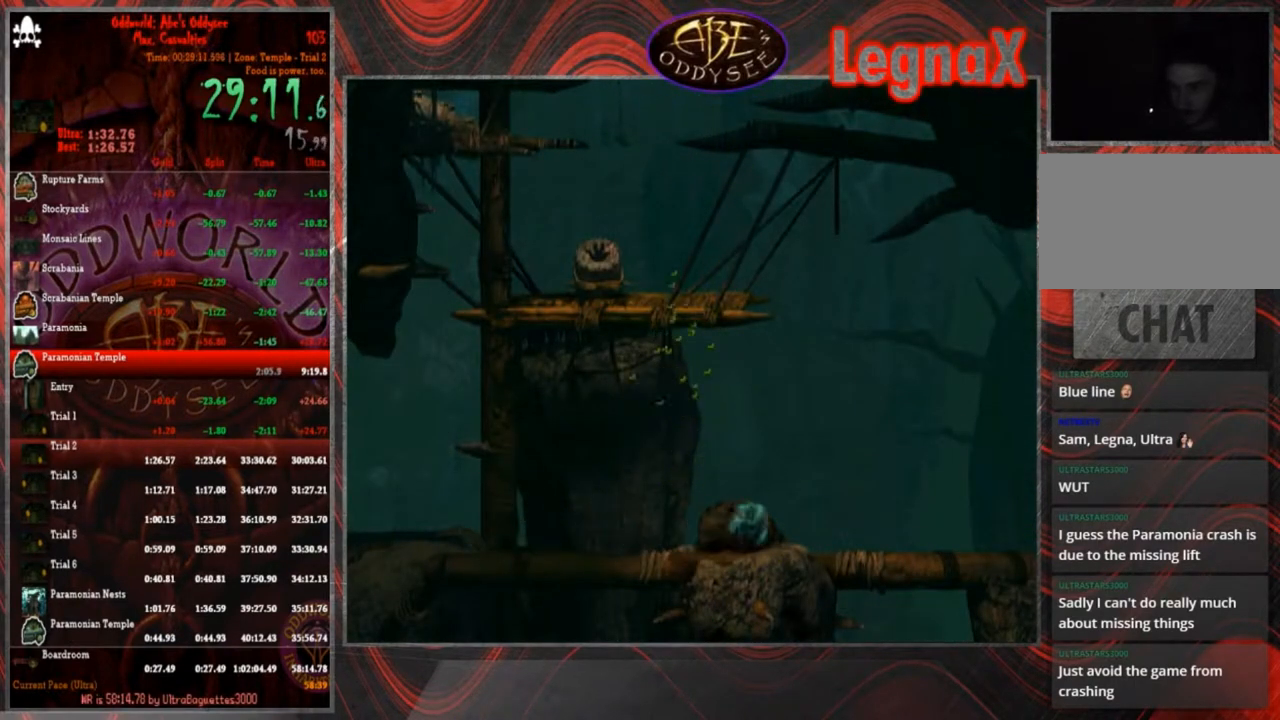
{"buttons": [], "left_stick": "right", "events": []}
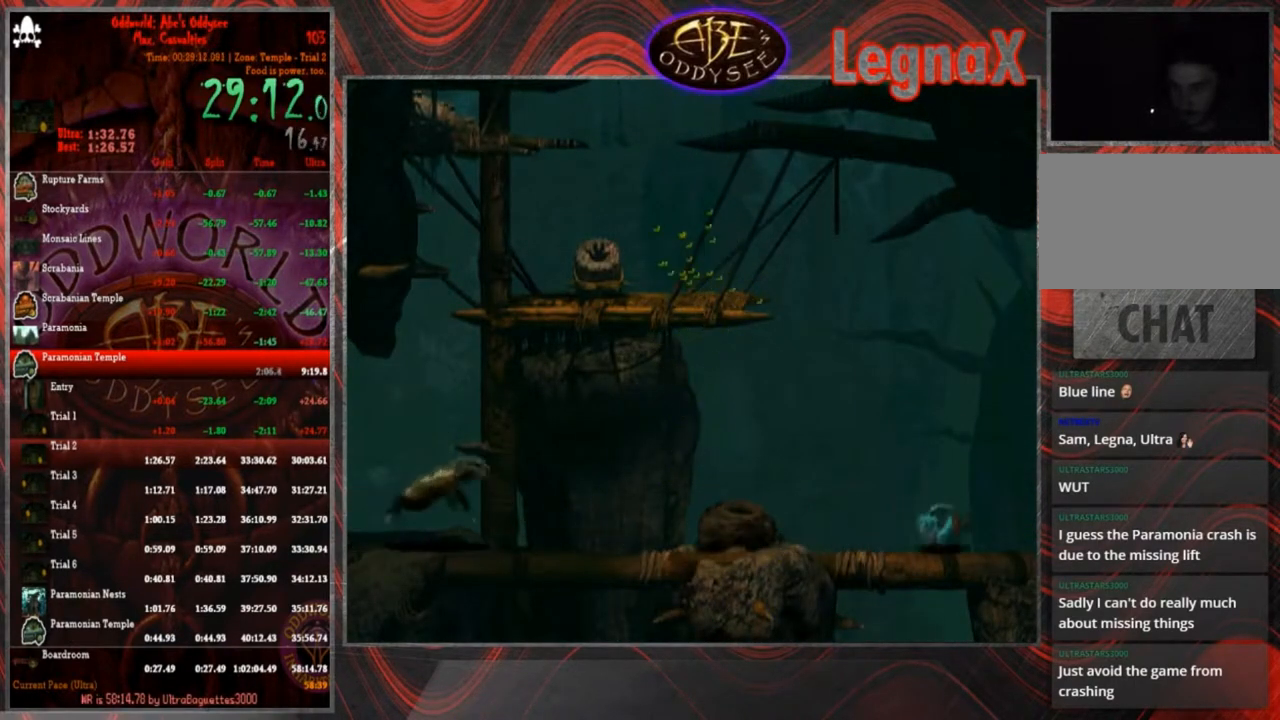
{"buttons": [], "left_stick": "center", "events": [[201, "left_stick", "center"], [367, "left_stick", "up"], [468, "left_stick", "center"]]}
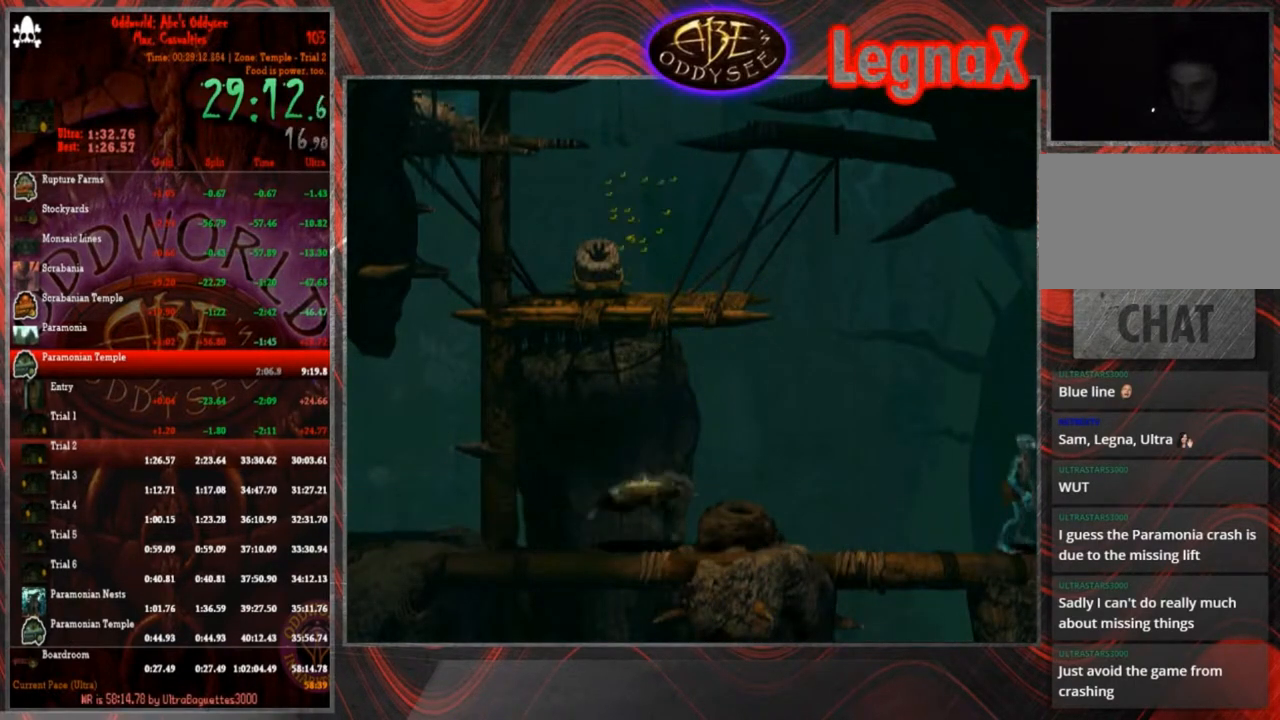
{"buttons": ["R1"], "left_stick": "left"}
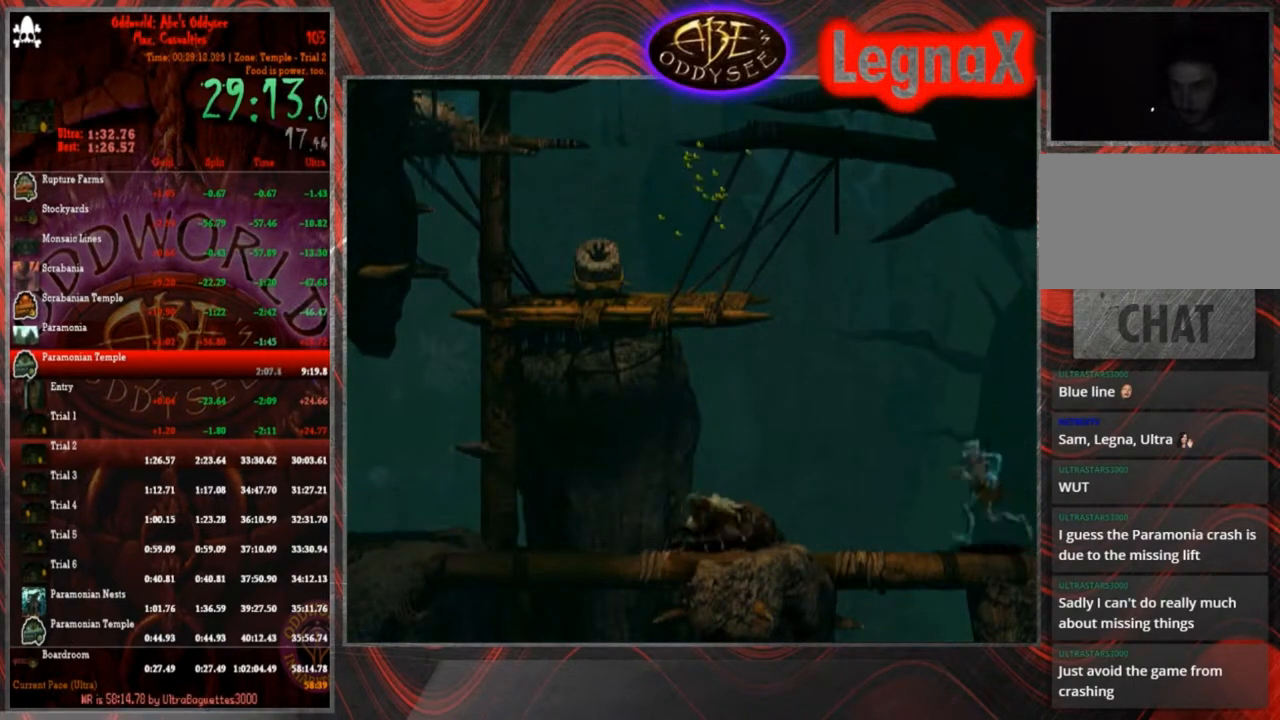
{"buttons": ["TRIANGLE", "R1"], "left_stick": "up-left", "events": [[267, "TRIANGLE", "down"], [301, "left_stick", "up-left"]]}
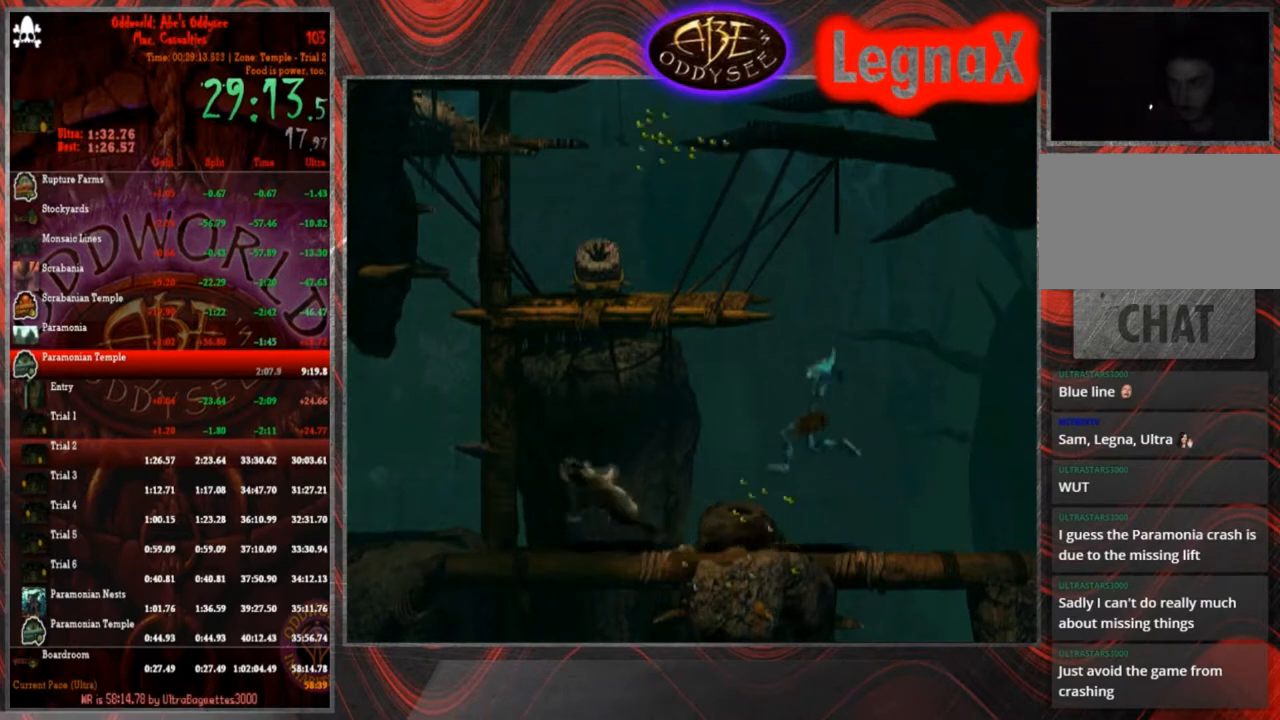
{"buttons": ["TRIANGLE", "R1"], "left_stick": "up-left", "events": []}
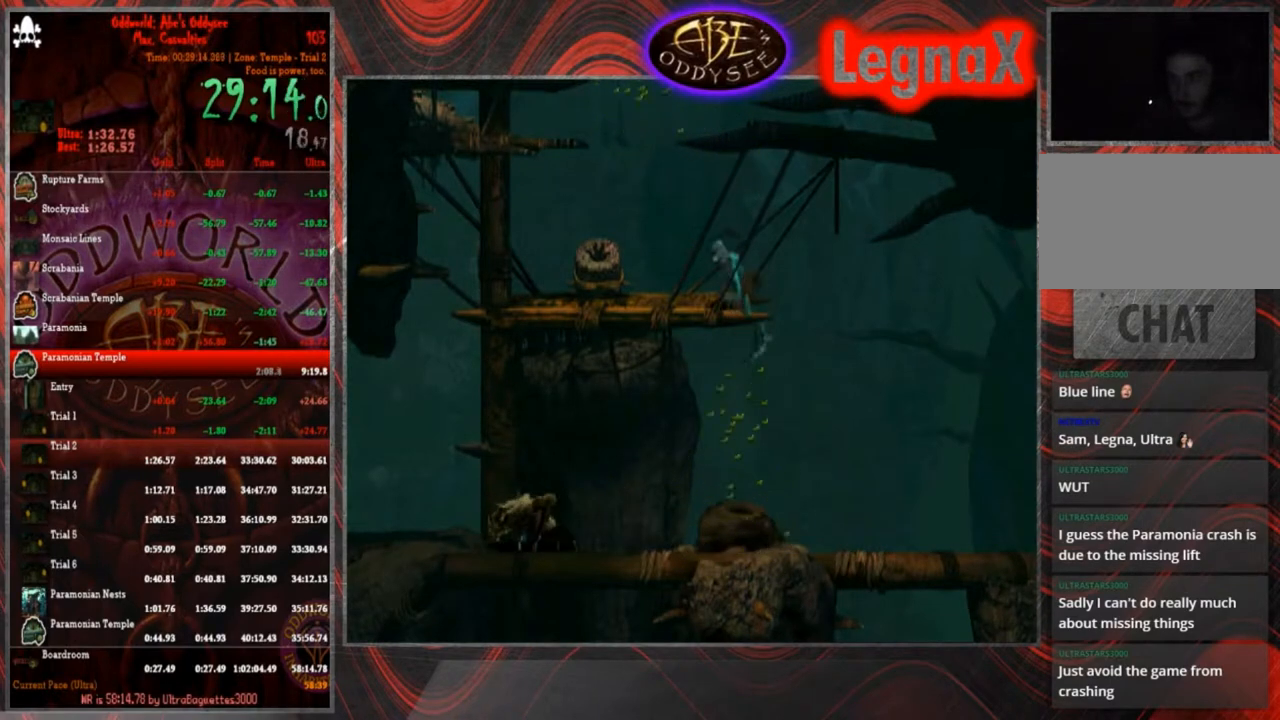
{"buttons": ["R1"], "left_stick": "right", "events": [[34, "R1", "up"], [34, "TRIANGLE", "up"], [67, "left_stick", "center"], [167, "R1", "down"], [167, "left_stick", "right"]]}
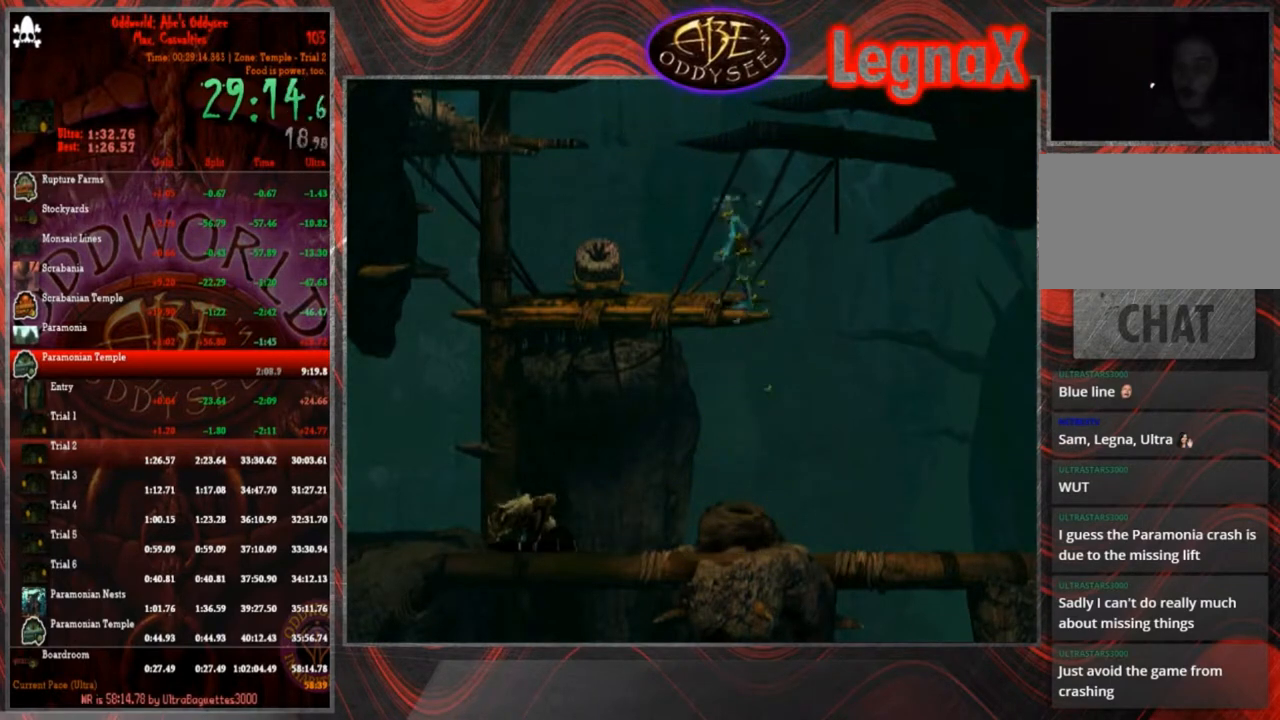
{"buttons": ["R1"], "left_stick": "right", "events": []}
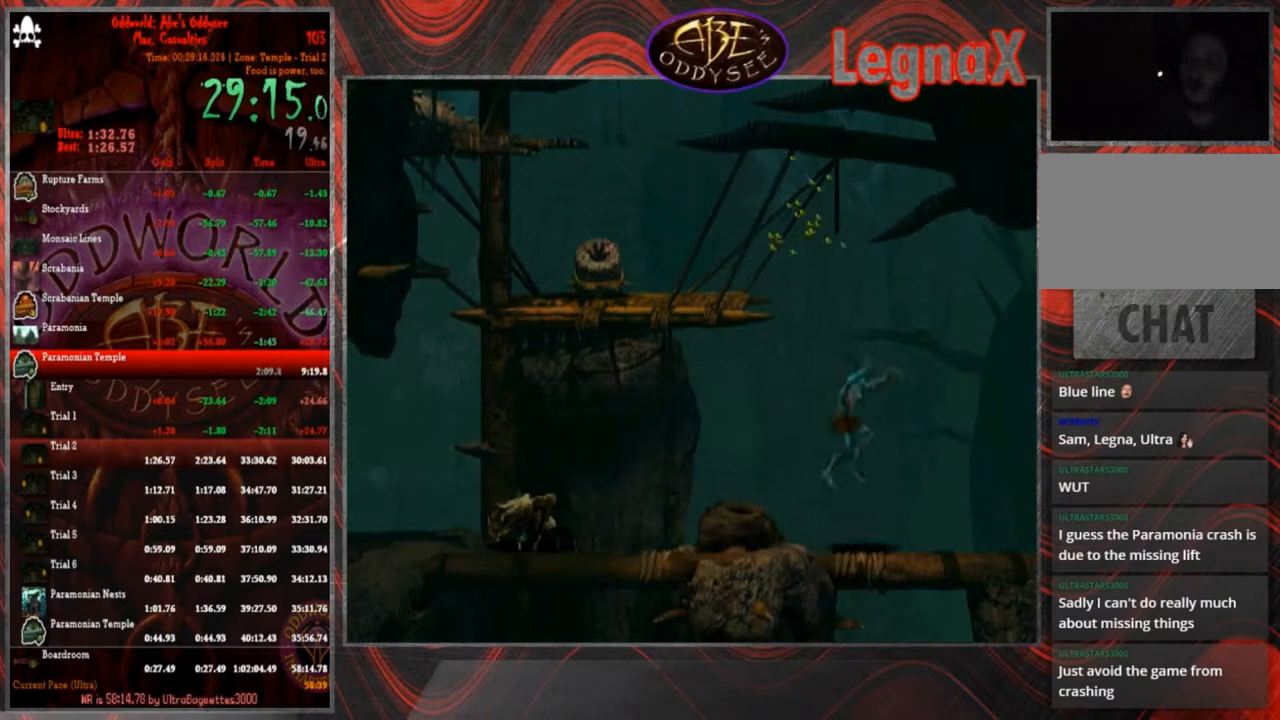
{"buttons": ["CROSS", "R1"], "left_stick": "left", "events": [[67, "left_stick", "left"], [234, "CROSS", "down"]]}
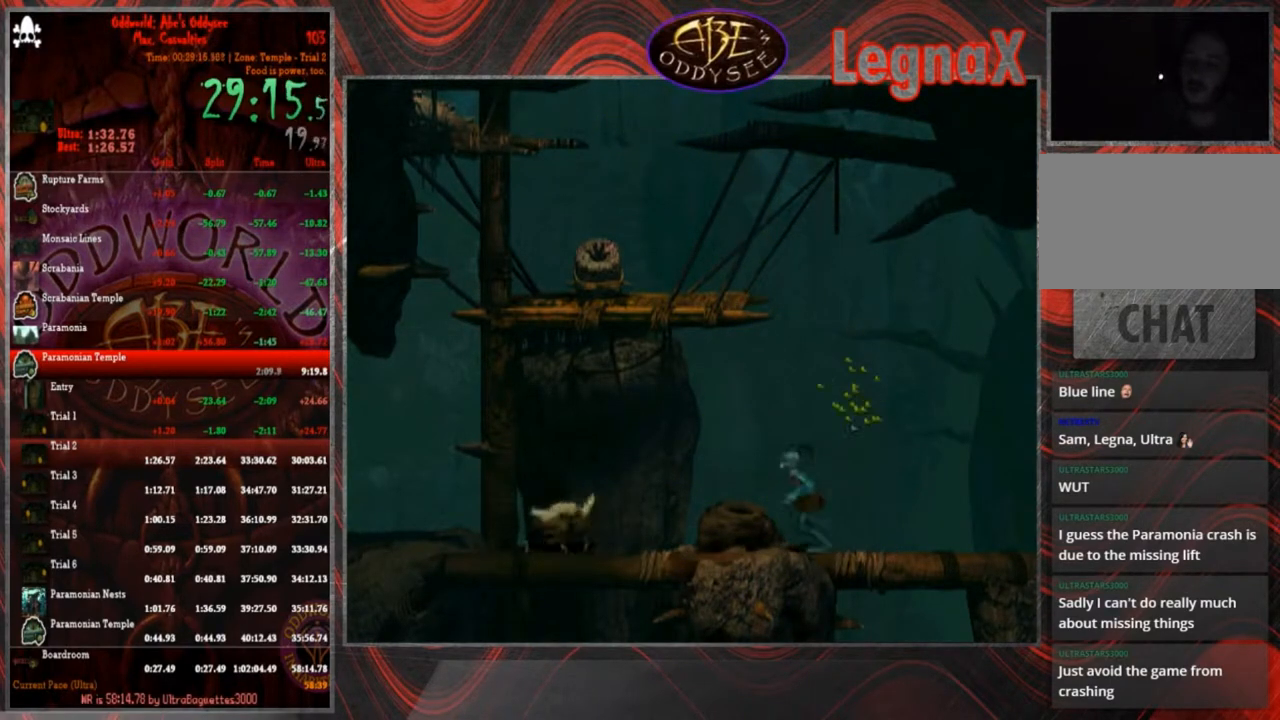
{"buttons": ["CROSS", "R1"], "left_stick": "right", "events": [[434, "left_stick", "right"]]}
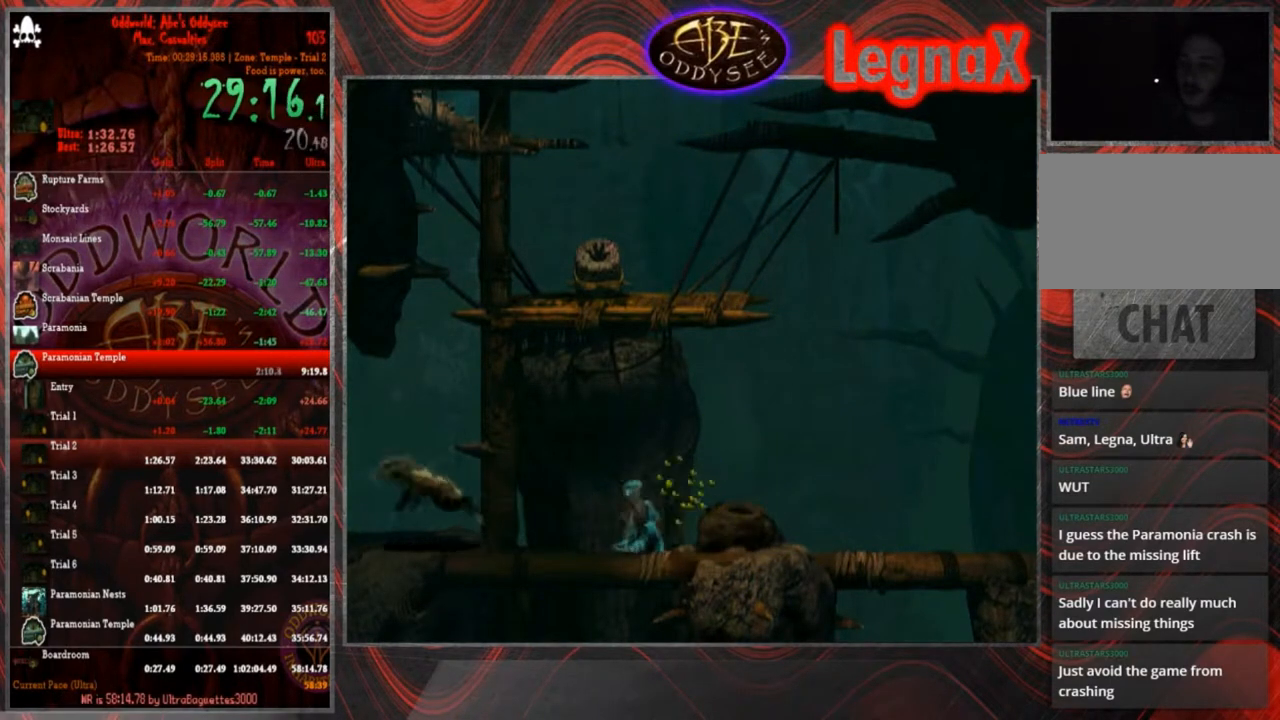
{"buttons": ["CROSS", "R1"], "left_stick": "right", "events": []}
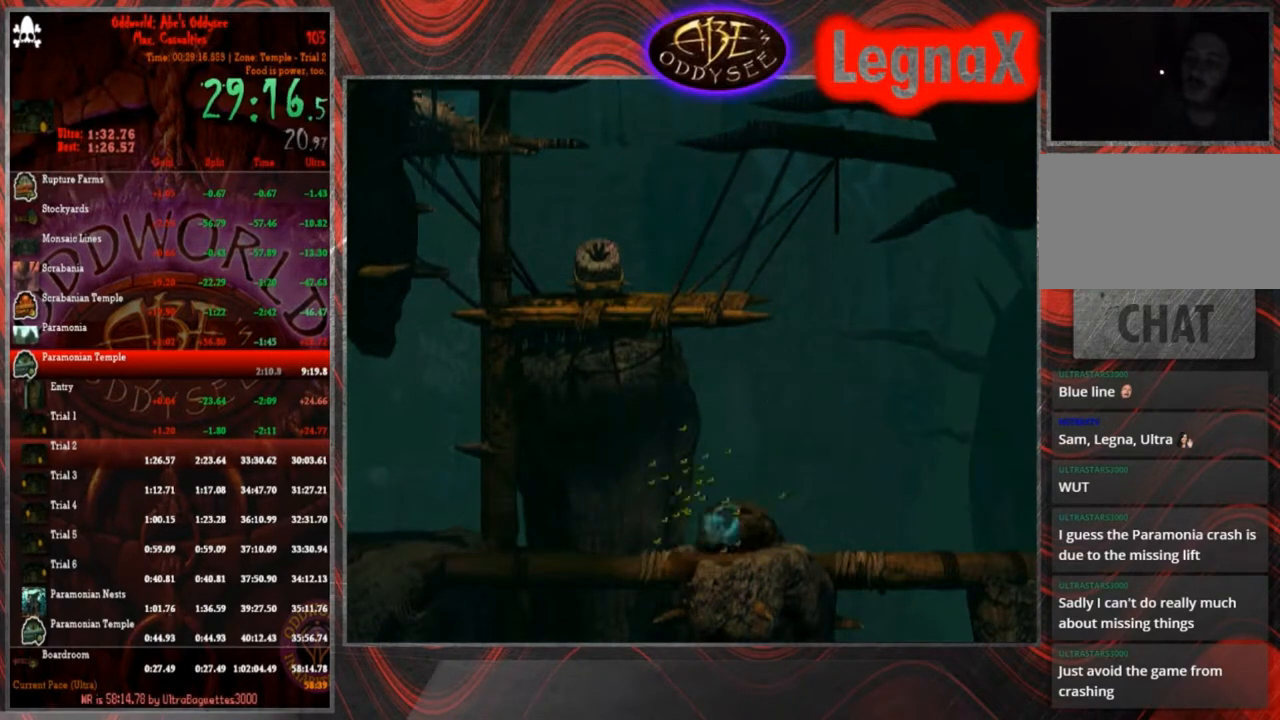
{"buttons": ["CROSS", "R1"], "left_stick": "right", "events": []}
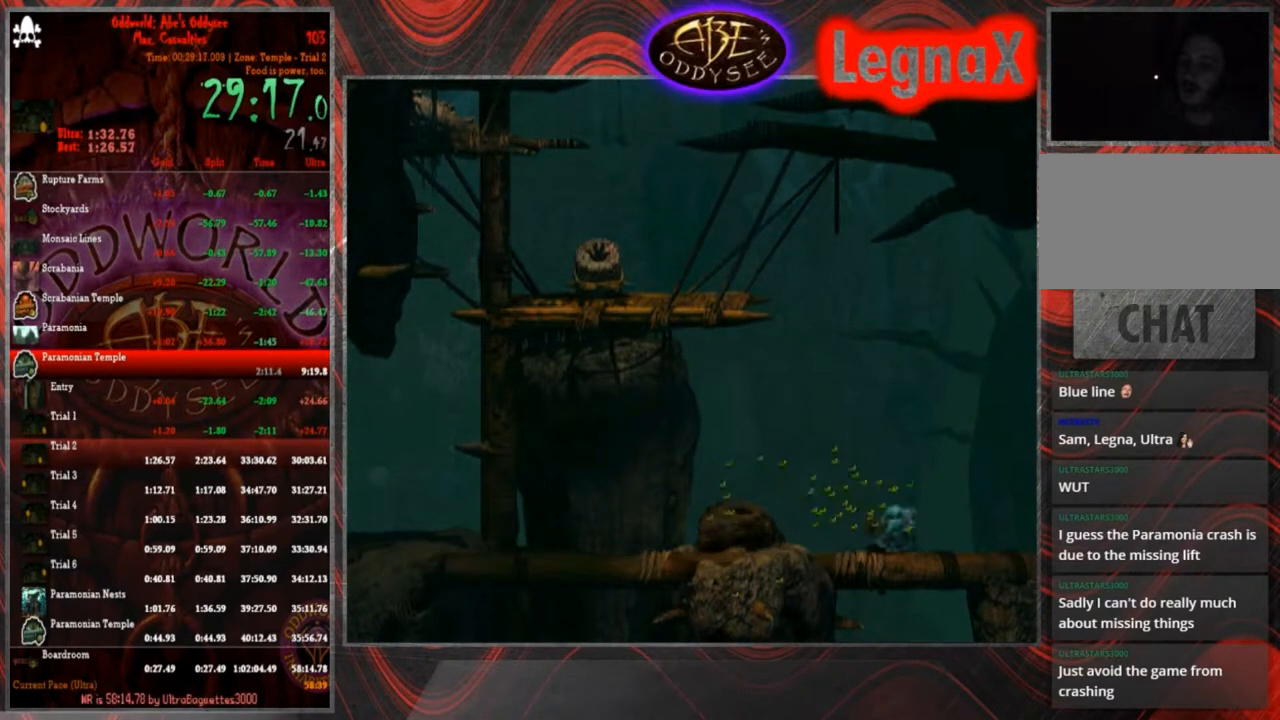
{"buttons": ["CROSS", "R1"], "left_stick": "right", "events": []}
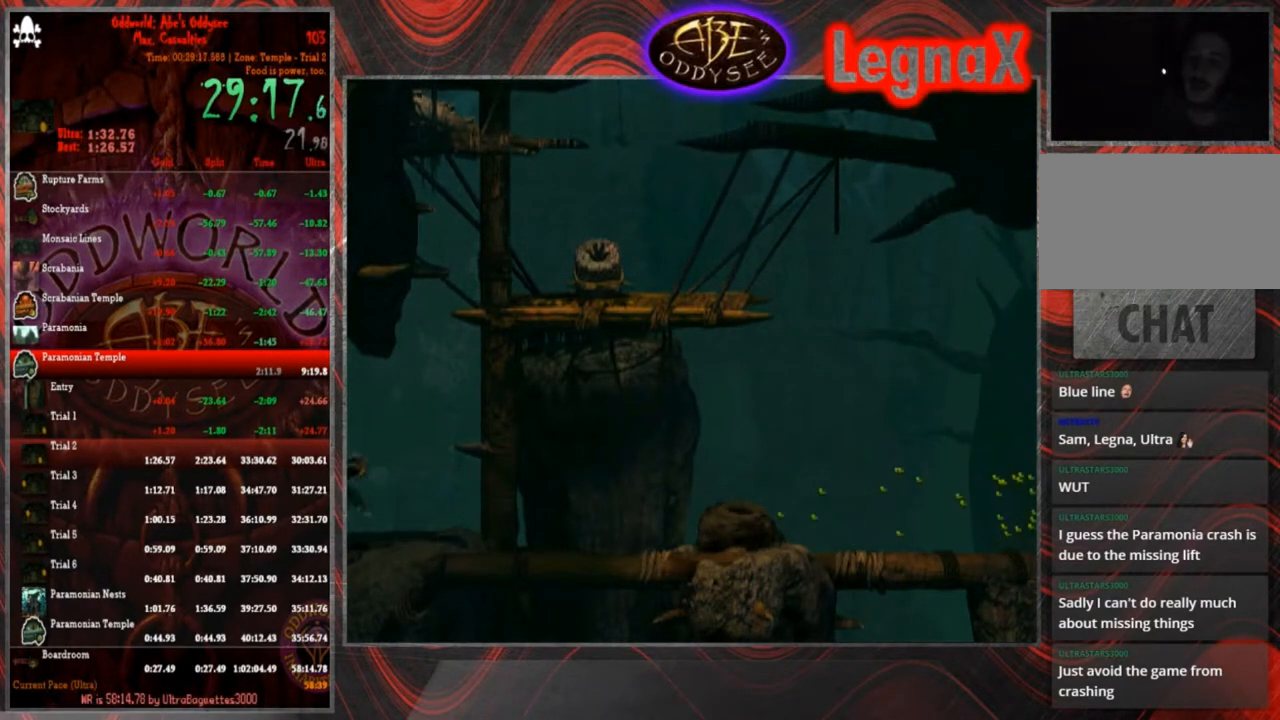
{"buttons": ["CROSS", "R1"], "left_stick": "right", "events": []}
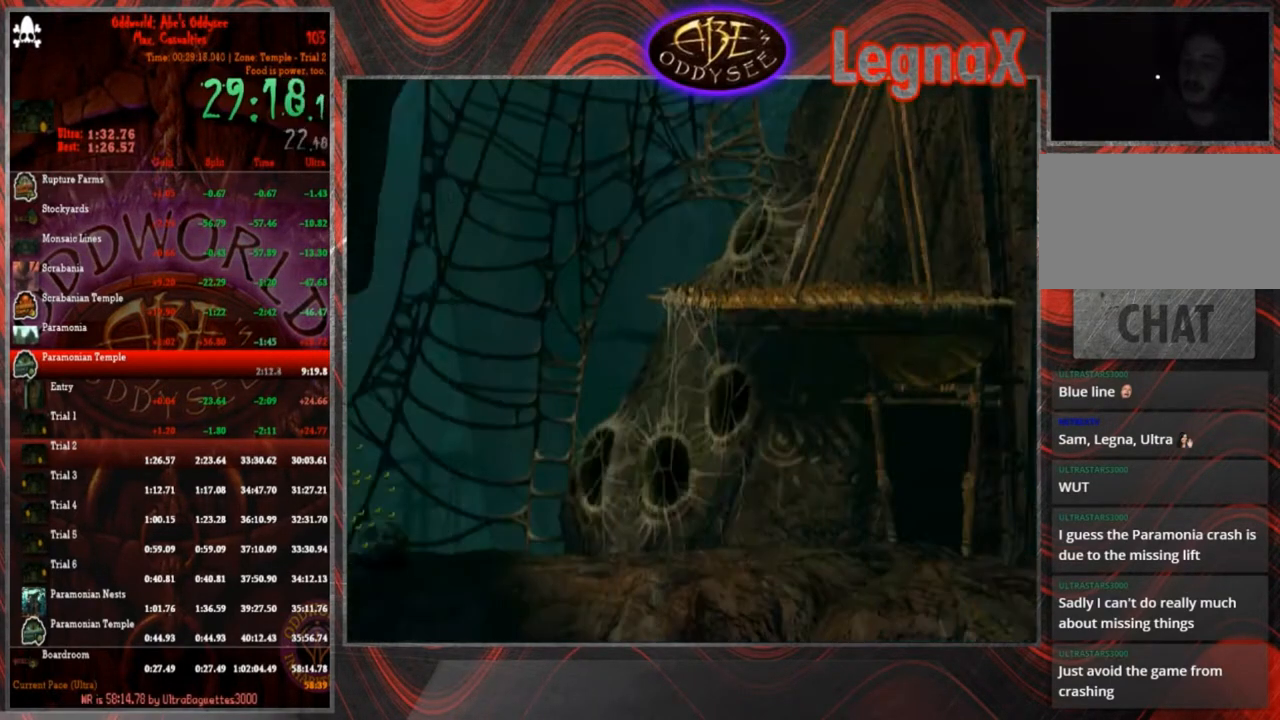
{"buttons": ["CROSS", "R1"], "left_stick": "right", "events": []}
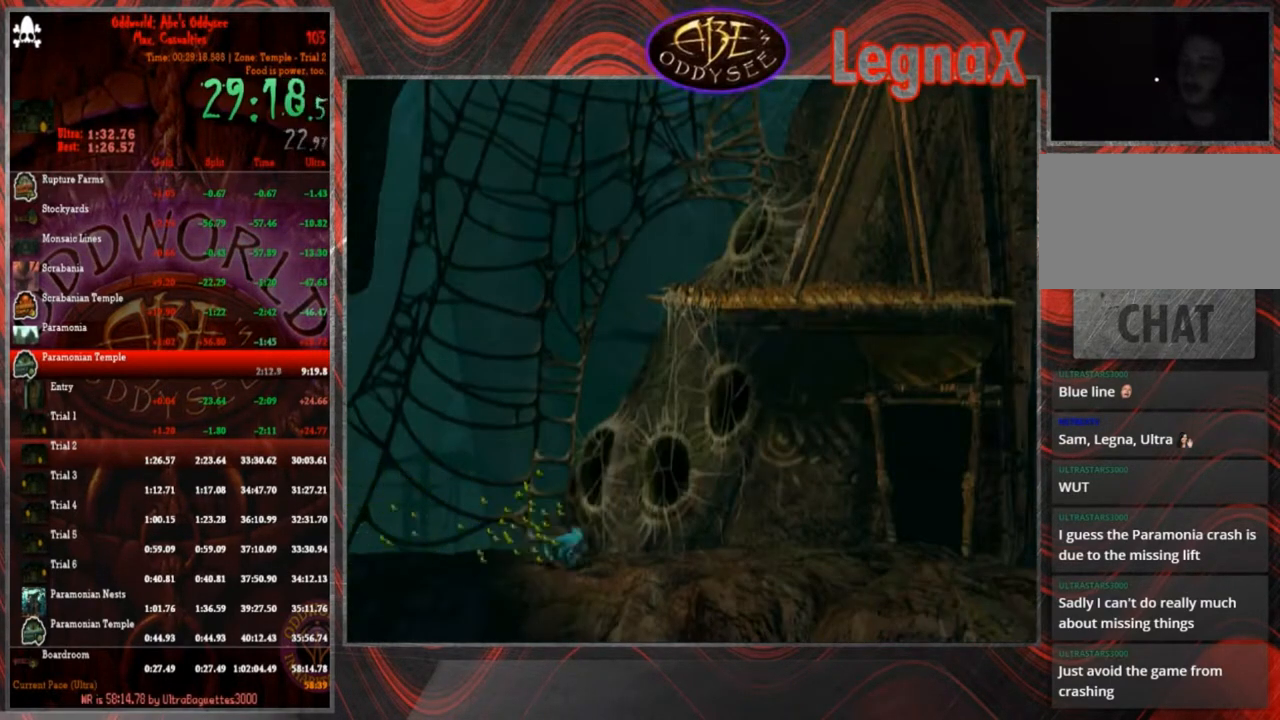
{"buttons": ["CROSS", "R1"], "left_stick": "right", "events": []}
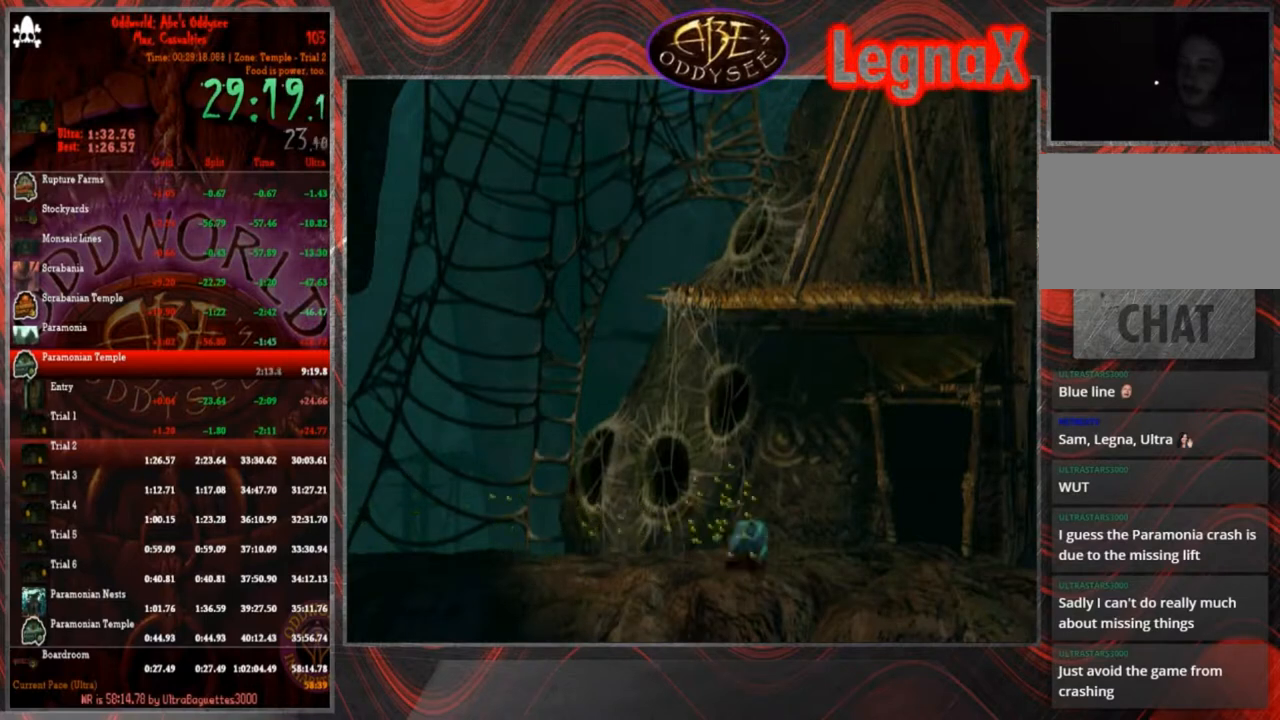
{"buttons": [], "left_stick": "center", "events": [[468, "R1", "up"], [468, "left_stick", "center"], [501, "CROSS", "up"]]}
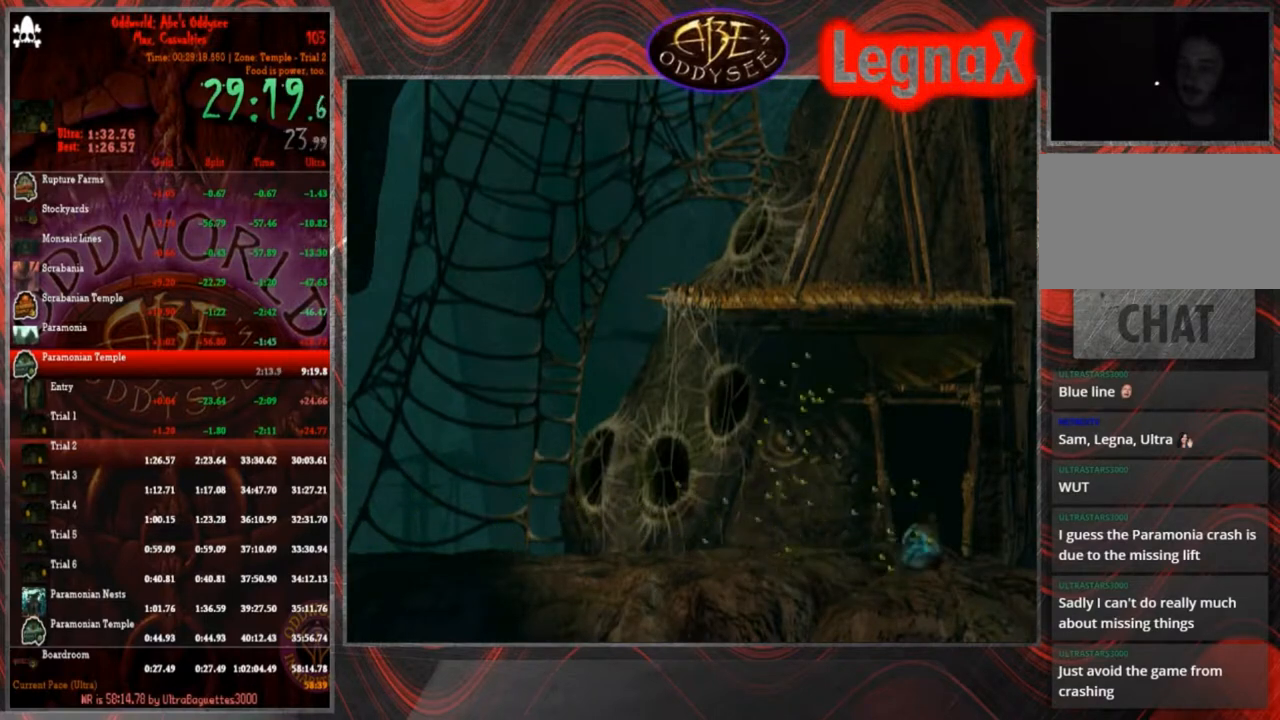
{"buttons": [], "left_stick": "up", "events": [[67, "left_stick", "up"]]}
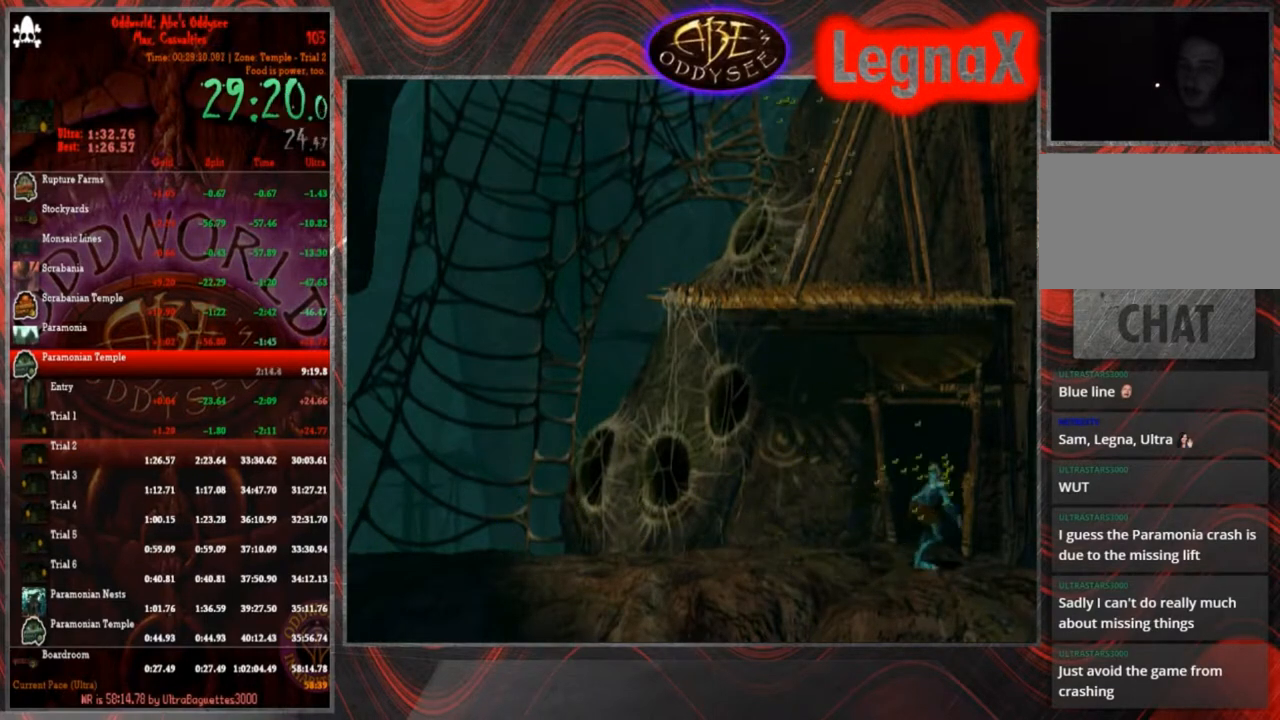
{"buttons": [], "left_stick": "center", "events": [[334, "left_stick", "center"]]}
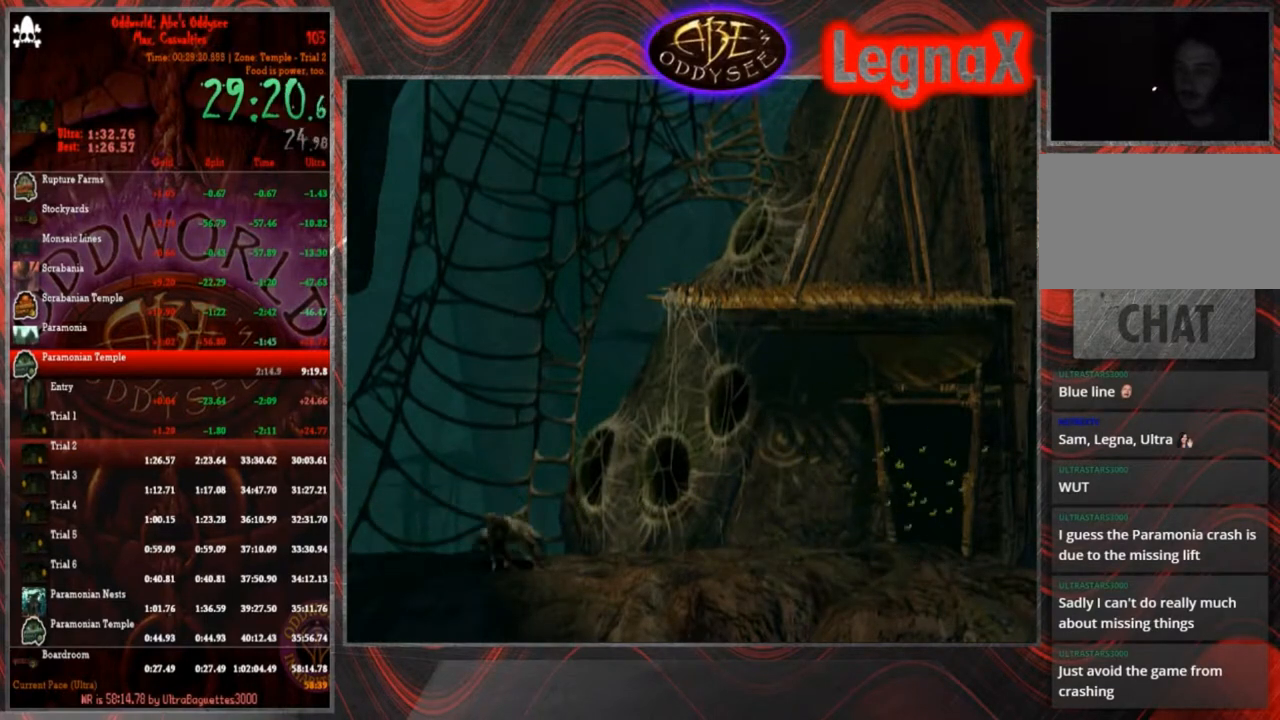
{"buttons": ["CROSS"], "left_stick": "center", "events": [[467, "CROSS", "down"]]}
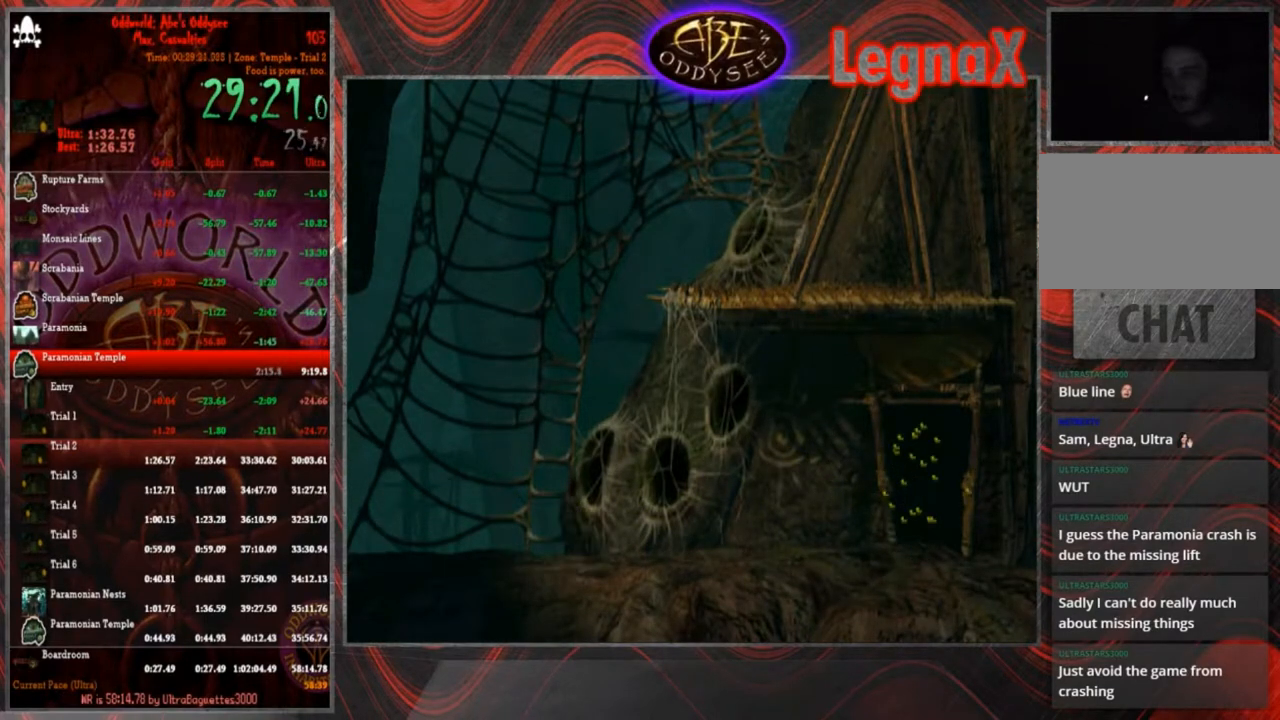
{"buttons": ["CROSS"], "left_stick": "center", "events": []}